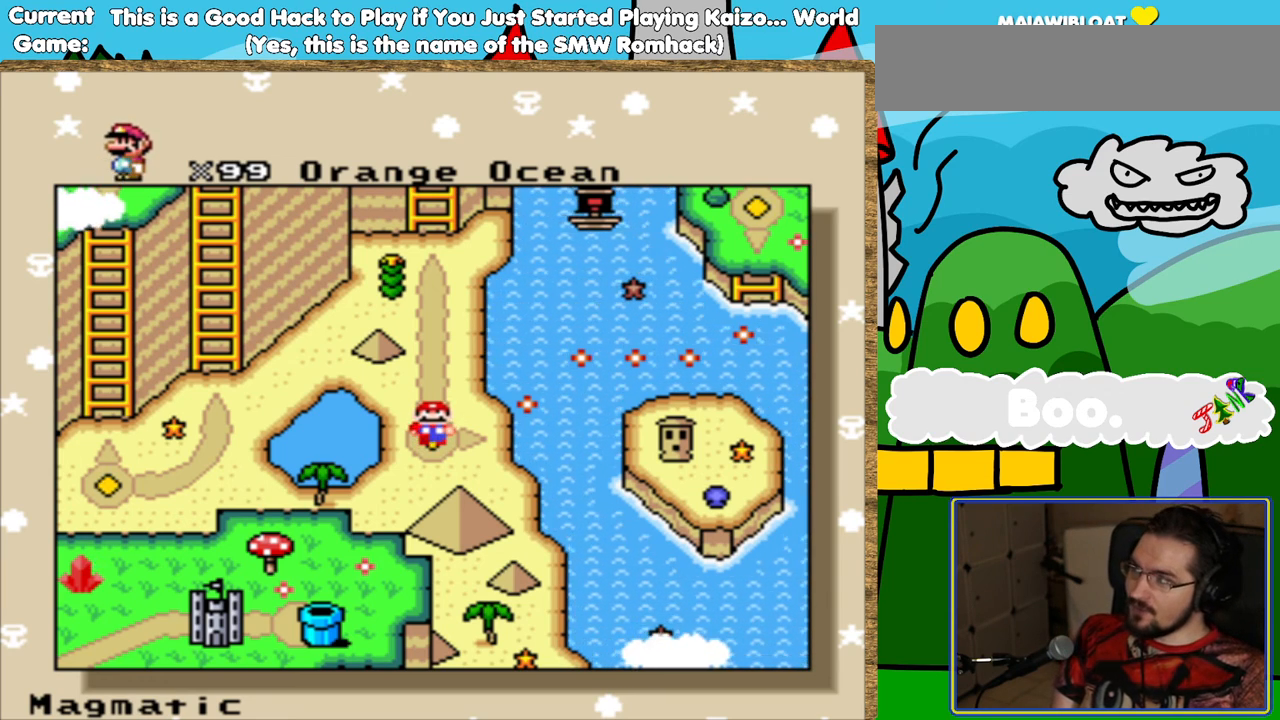
Gameplay with a controller (Nintendo layout); each line is a JSON object with the inputs held at the frame after it. "events" lists button and stick changes between this image and that frame as [ms after this image, input, new state], when the widget could be followed in between. Not read: L3 R3.
{"buttons": [], "events": [[33, "B", "down"], [201, "B", "up"]]}
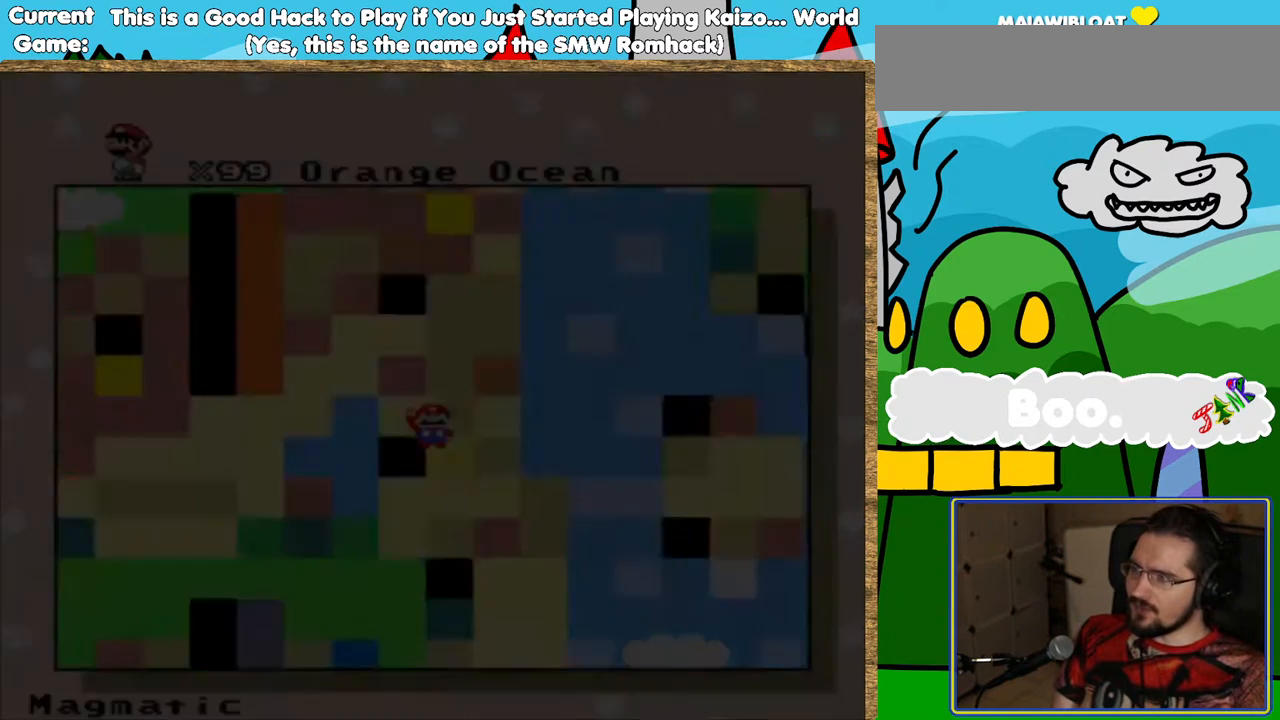
{"buttons": [], "events": []}
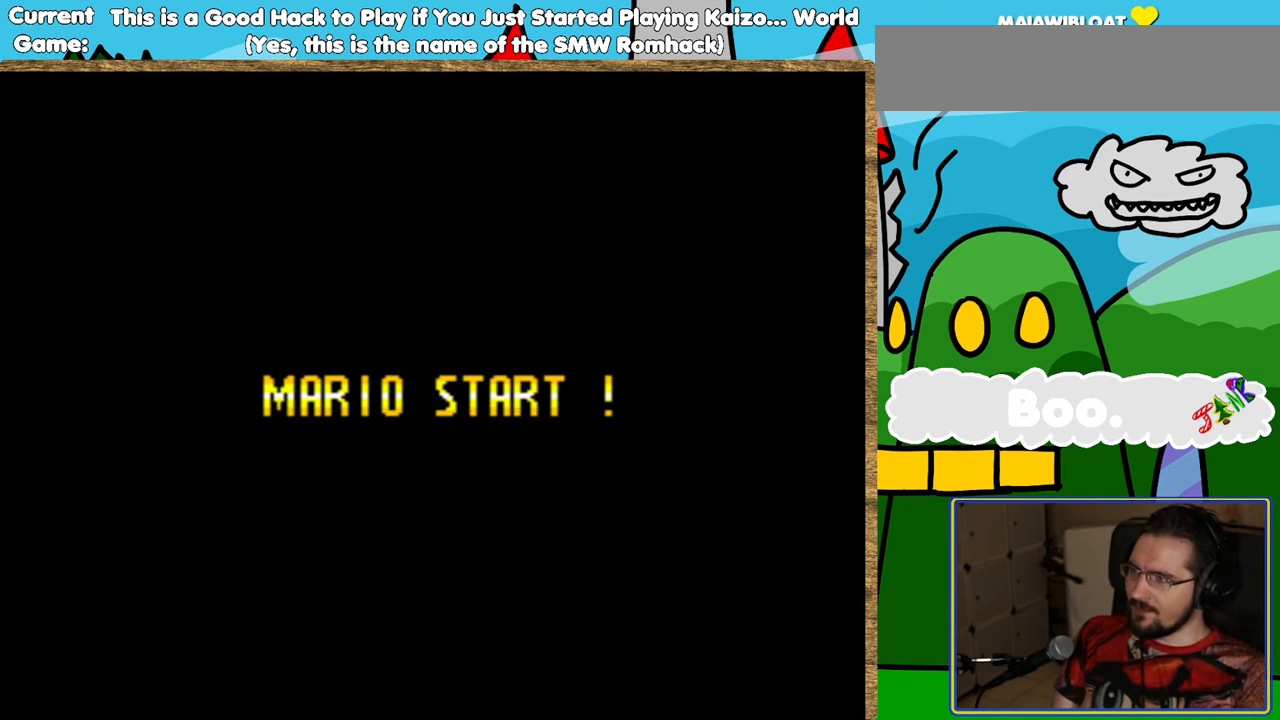
{"buttons": [], "events": []}
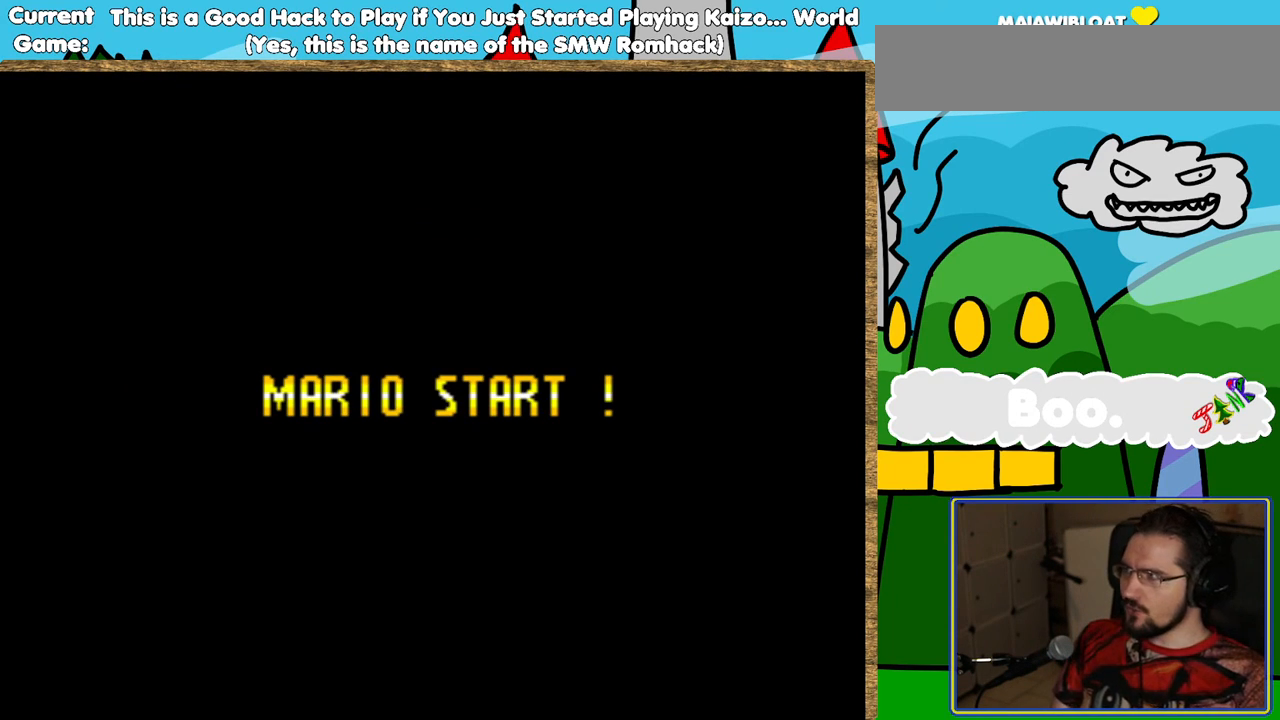
{"buttons": [], "events": []}
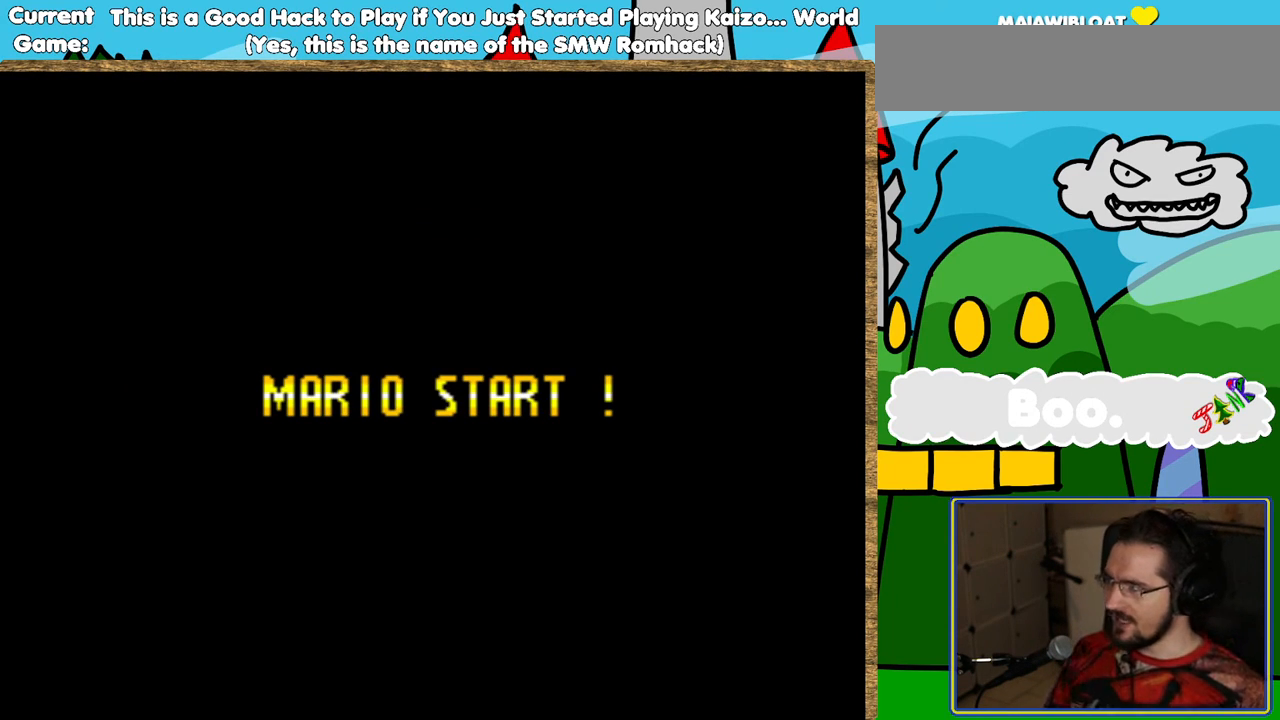
{"buttons": [], "events": []}
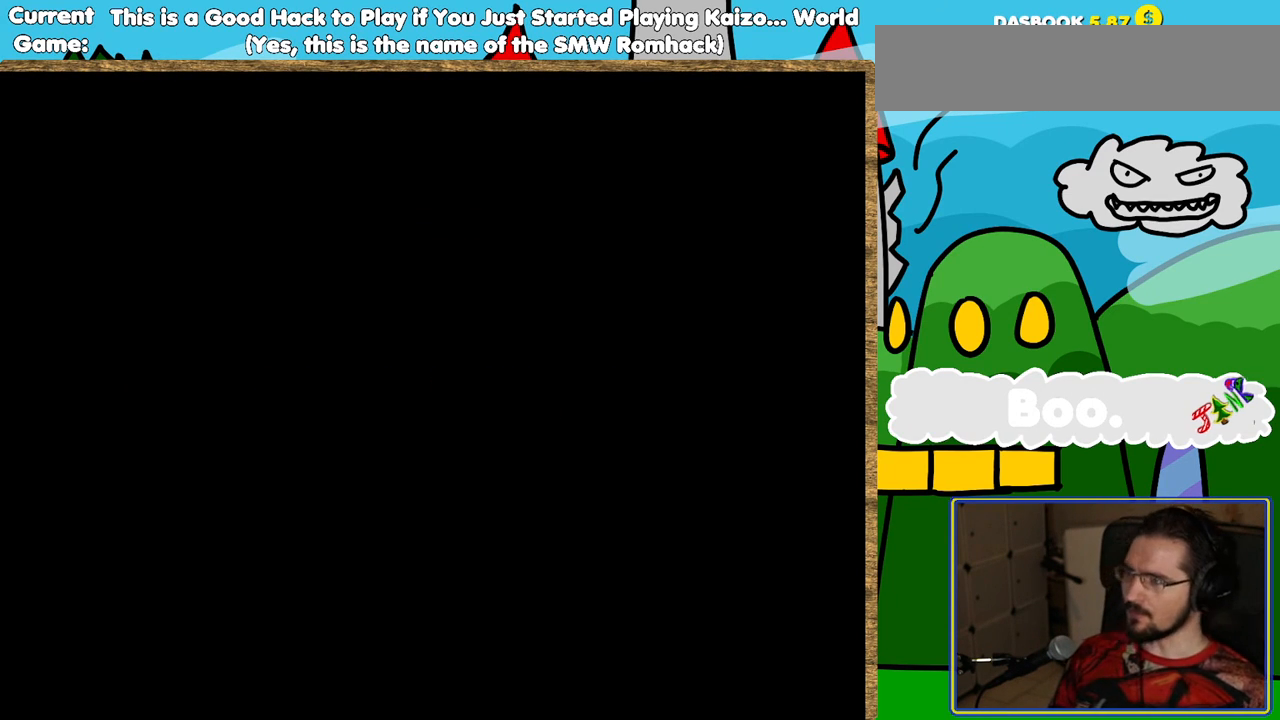
{"buttons": [], "events": []}
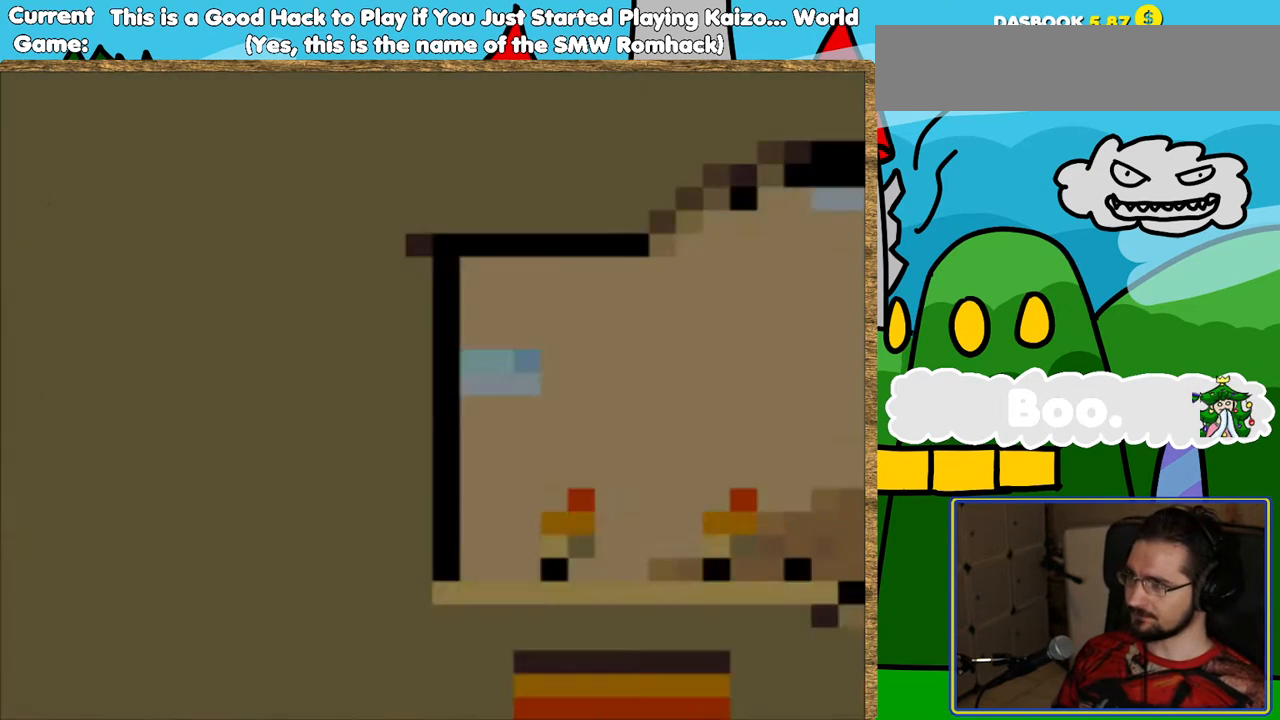
{"buttons": ["DPAD_RIGHT"], "events": [[235, "B", "down"], [319, "B", "up"], [420, "DPAD_RIGHT", "down"]]}
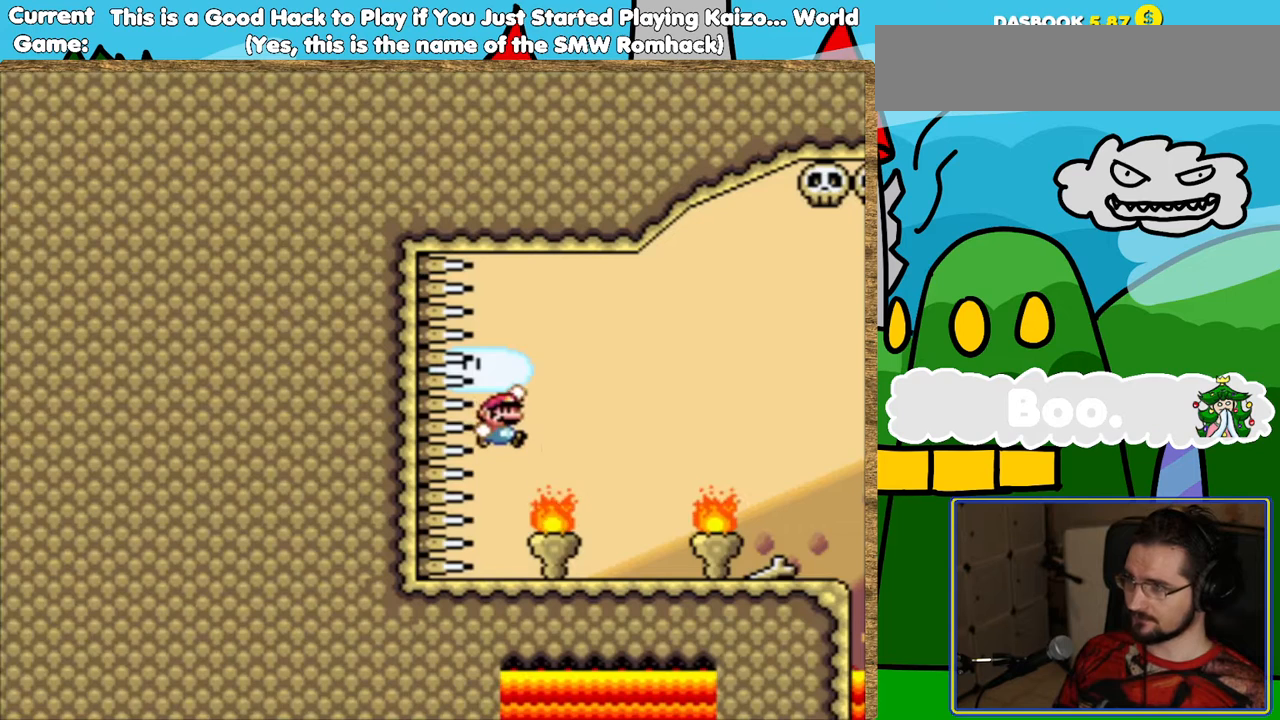
{"buttons": ["Y"], "events": [[117, "DPAD_RIGHT", "up"], [353, "Y", "down"]]}
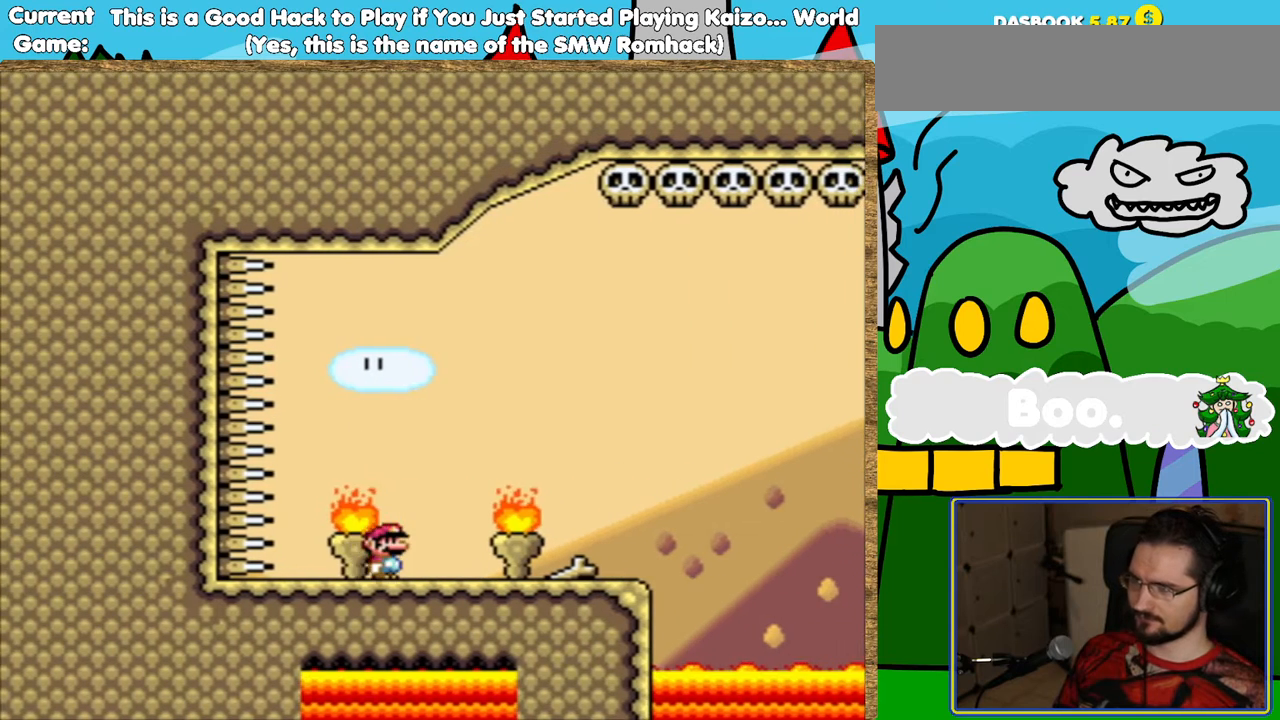
{"buttons": ["B", "Y"], "events": [[185, "DPAD_RIGHT", "down"], [319, "B", "down"], [420, "DPAD_RIGHT", "up"]]}
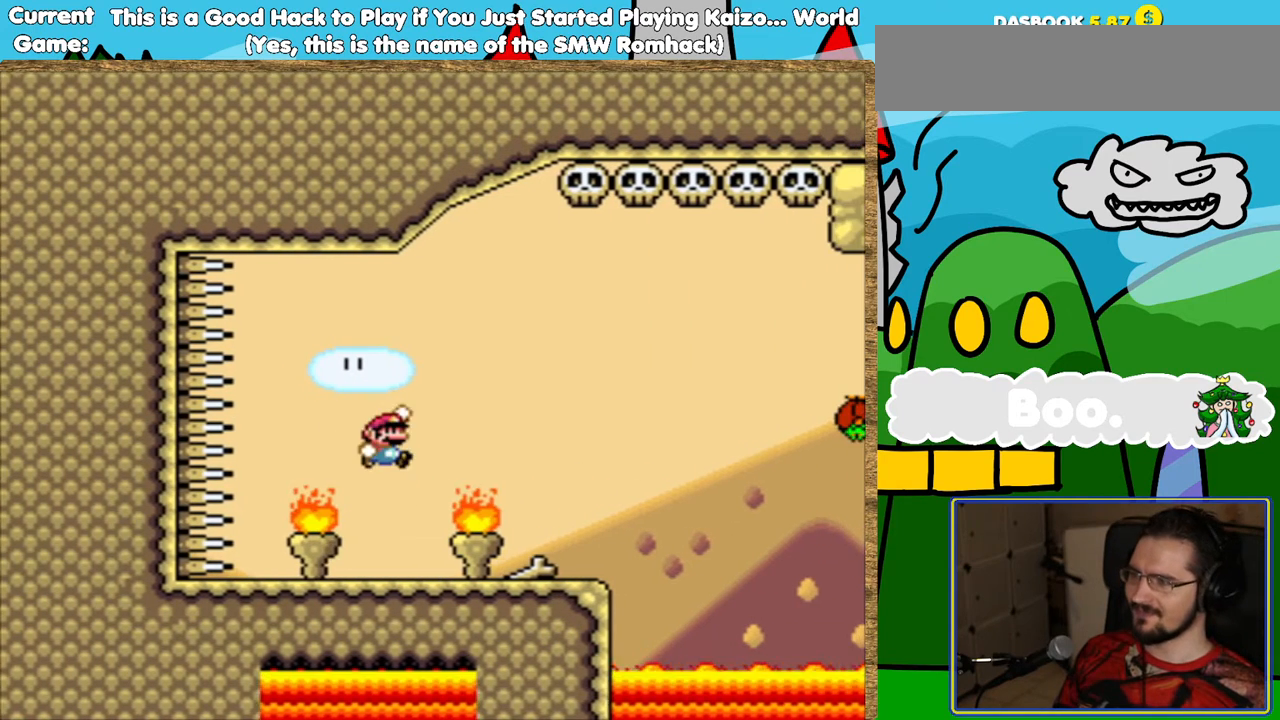
{"buttons": ["Y", "DPAD_RIGHT"], "events": [[34, "B", "up"], [118, "DPAD_LEFT", "down"], [286, "DPAD_LEFT", "up"], [470, "DPAD_RIGHT", "down"]]}
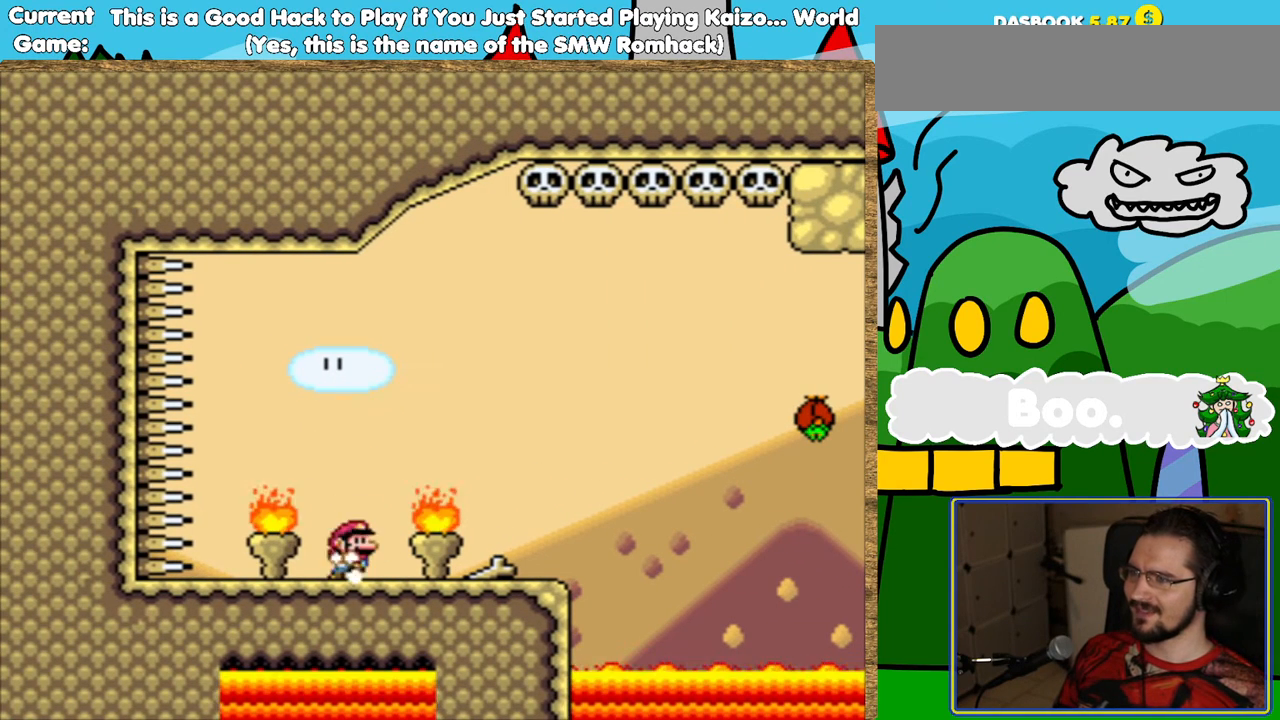
{"buttons": ["Y", "DPAD_LEFT"], "events": [[286, "B", "down"], [302, "DPAD_RIGHT", "up"], [370, "DPAD_LEFT", "down"], [420, "B", "up"]]}
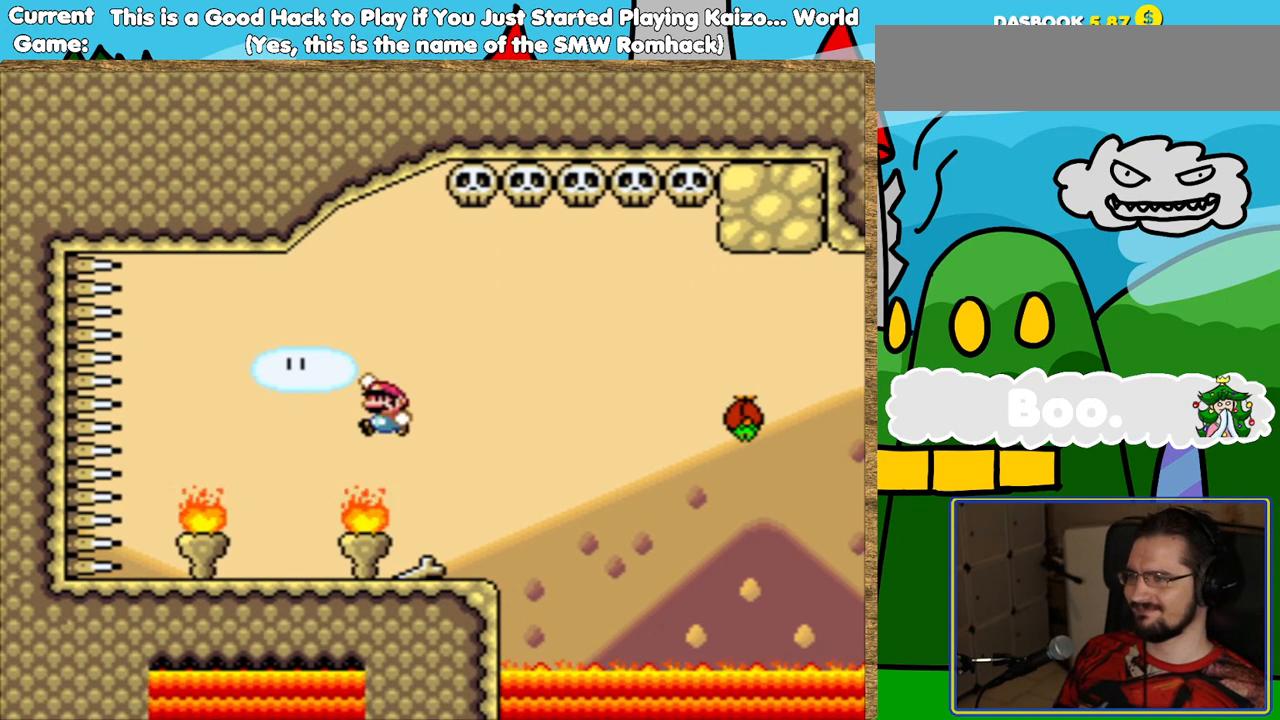
{"buttons": ["Y", "DPAD_RIGHT"], "events": [[168, "DPAD_LEFT", "up"], [286, "DPAD_RIGHT", "down"]]}
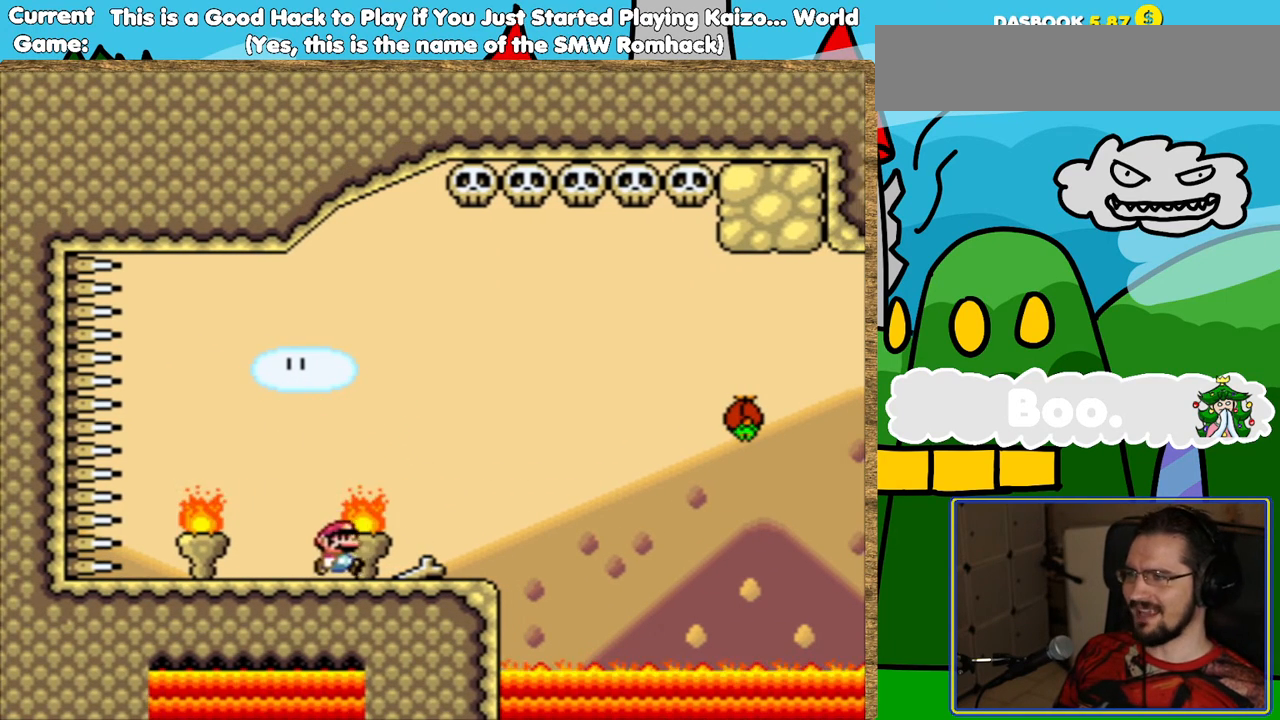
{"buttons": ["B", "Y", "DPAD_RIGHT"], "events": [[302, "B", "down"]]}
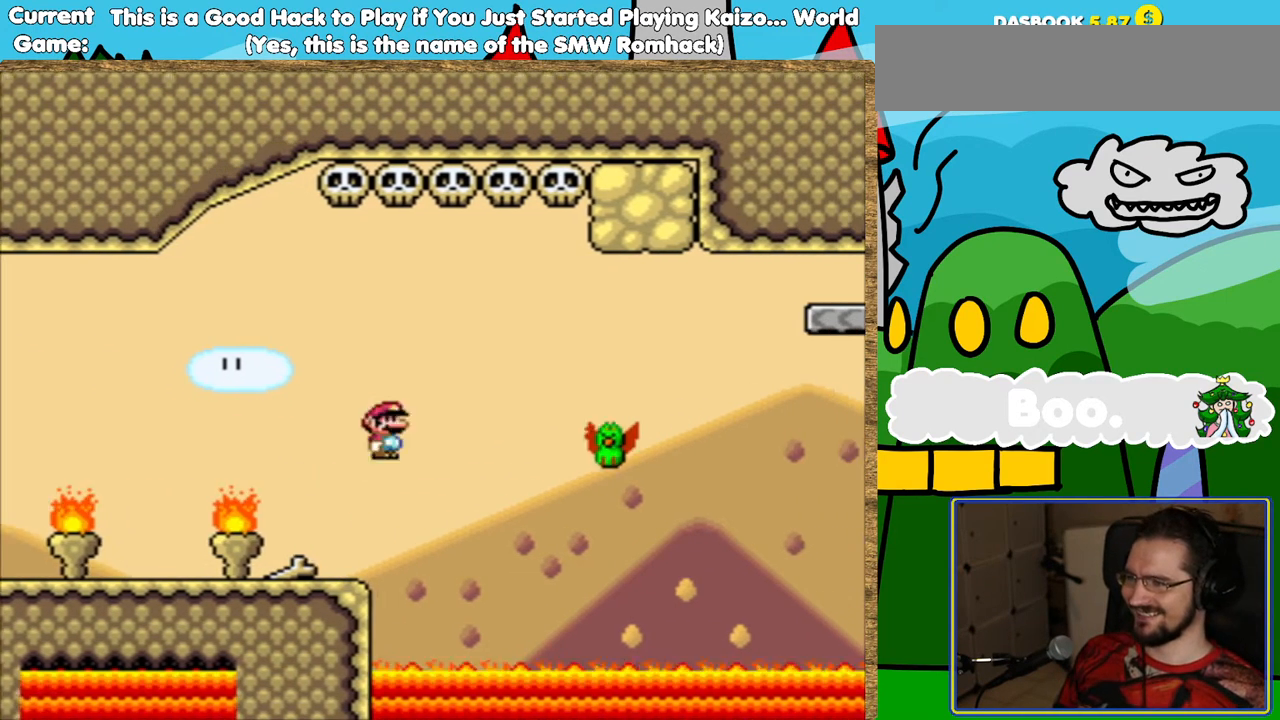
{"buttons": ["B", "Y", "DPAD_RIGHT"], "events": [[168, "DPAD_RIGHT", "up"], [185, "B", "up"], [219, "DPAD_LEFT", "down"], [336, "DPAD_LEFT", "up"], [403, "DPAD_RIGHT", "down"], [504, "B", "down"]]}
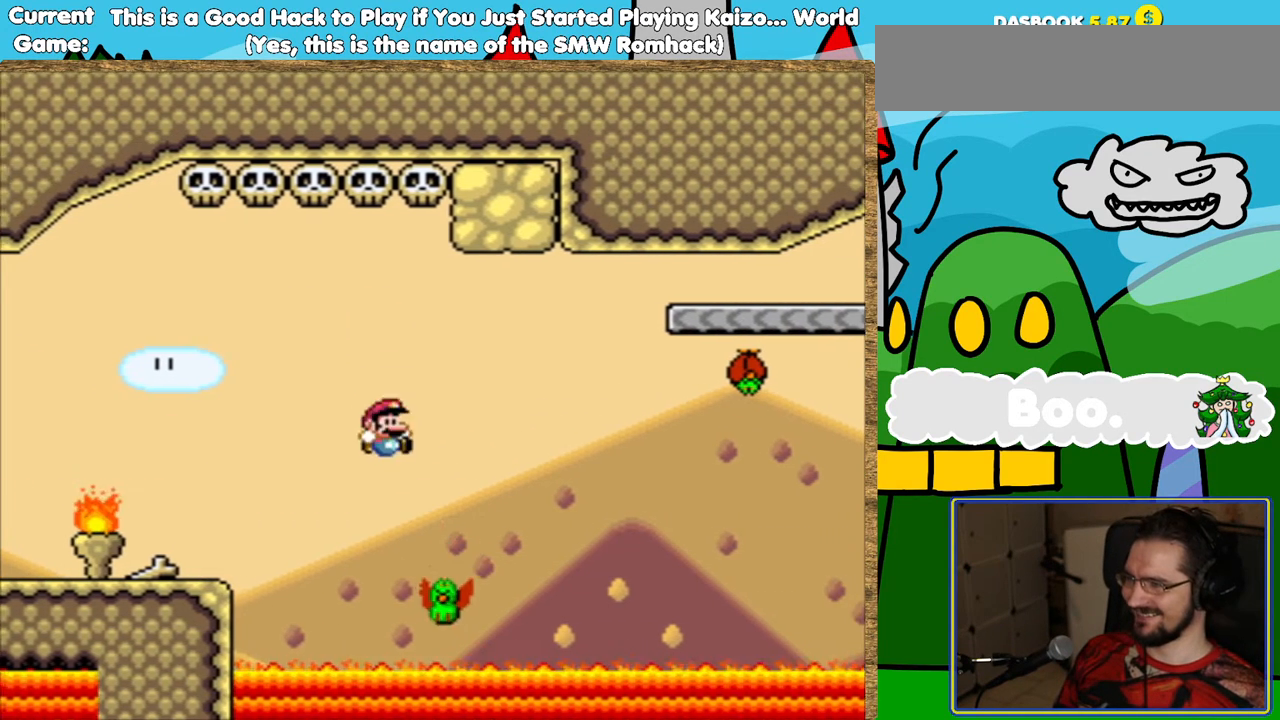
{"buttons": ["B", "Y", "DPAD_RIGHT"], "events": [[67, "DPAD_RIGHT", "up"], [202, "DPAD_RIGHT", "down"]]}
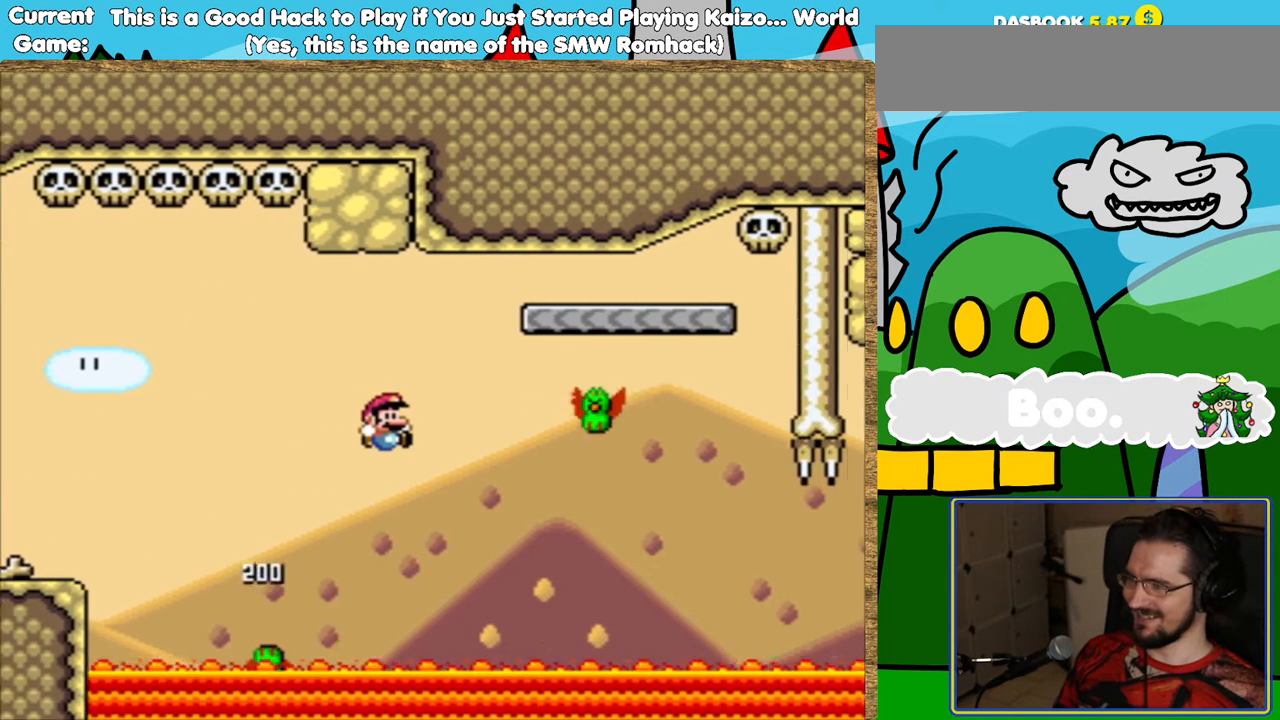
{"buttons": ["B", "Y", "DPAD_RIGHT"], "events": [[118, "DPAD_RIGHT", "up"], [202, "DPAD_LEFT", "down"], [319, "DPAD_LEFT", "up"], [370, "DPAD_RIGHT", "down"]]}
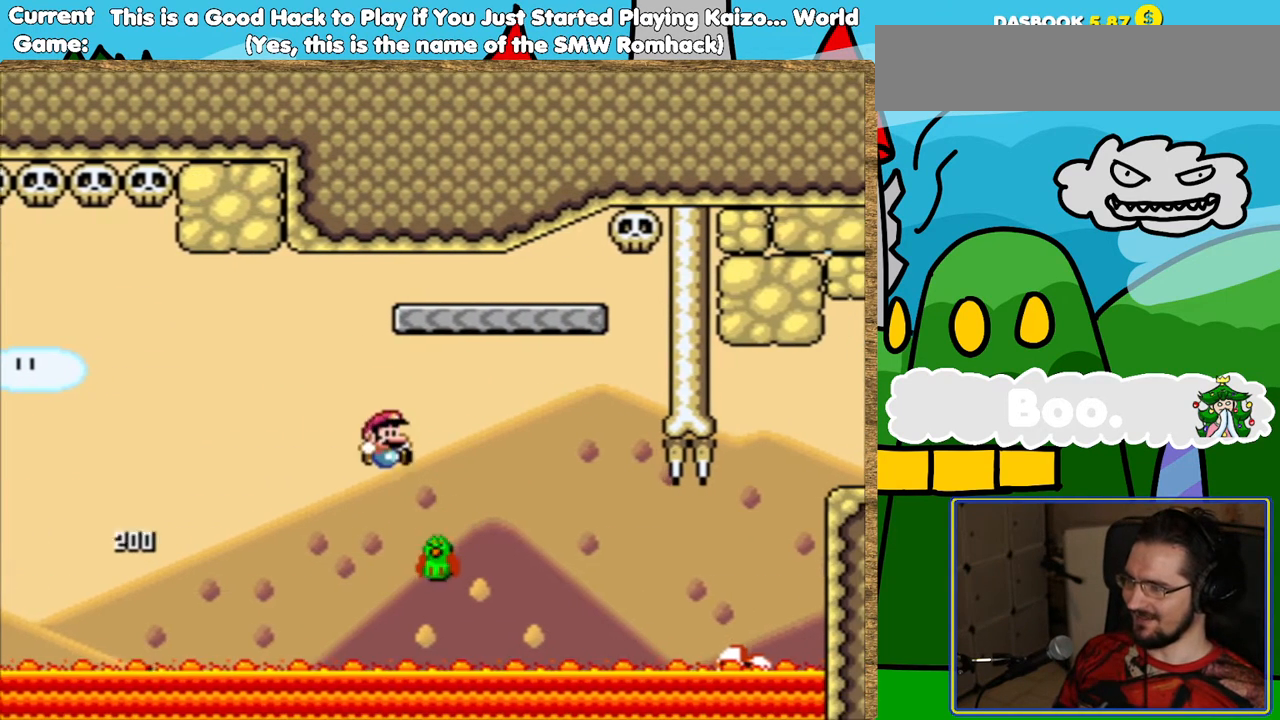
{"buttons": ["B", "Y", "DPAD_RIGHT"], "events": [[67, "DPAD_RIGHT", "up"], [118, "DPAD_LEFT", "down"], [252, "DPAD_LEFT", "up"], [471, "DPAD_RIGHT", "down"]]}
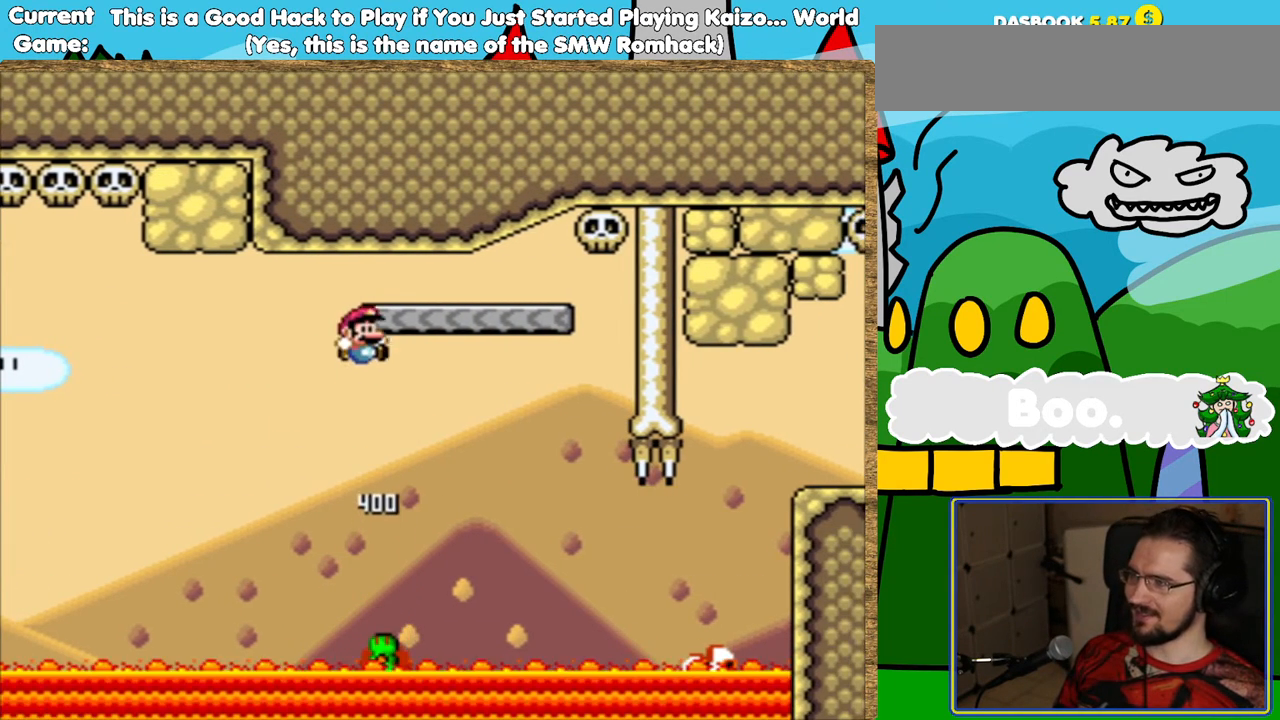
{"buttons": ["Y", "DPAD_LEFT"], "events": [[219, "DPAD_RIGHT", "up"], [319, "B", "up"], [370, "DPAD_LEFT", "down"]]}
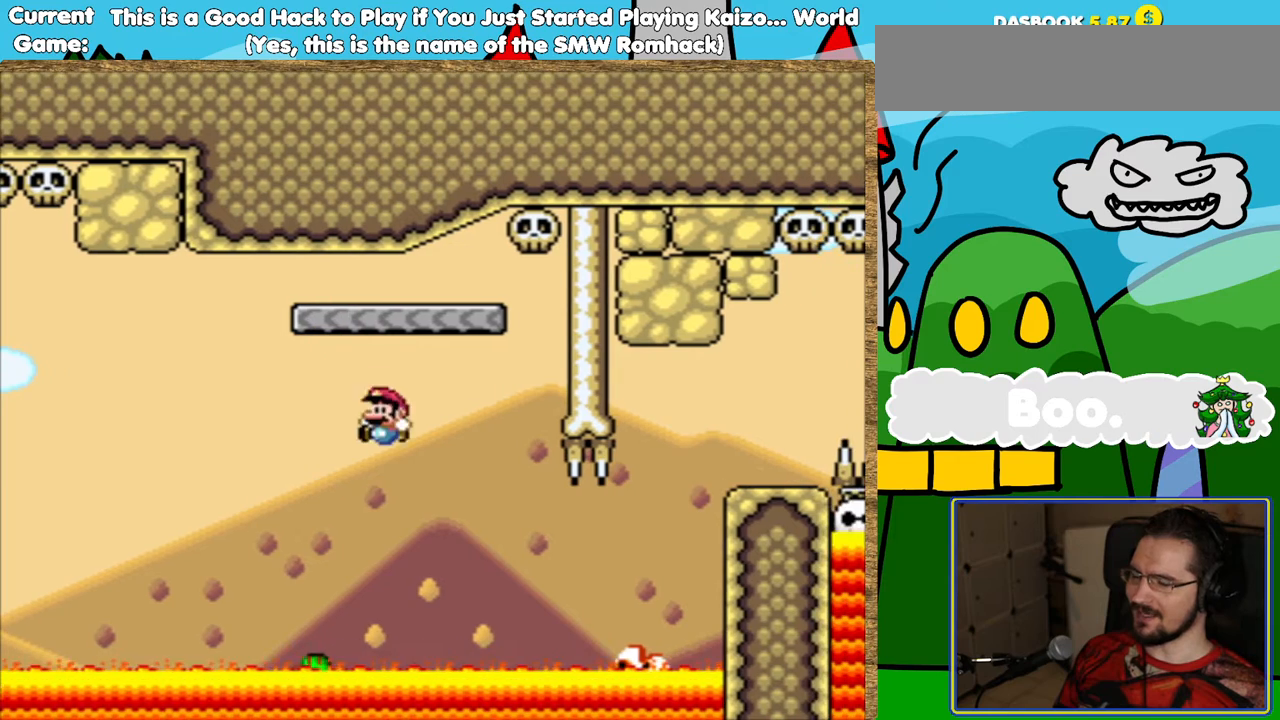
{"buttons": [], "events": [[34, "DPAD_LEFT", "up"], [118, "DPAD_RIGHT", "down"], [185, "Y", "up"], [286, "DPAD_RIGHT", "up"]]}
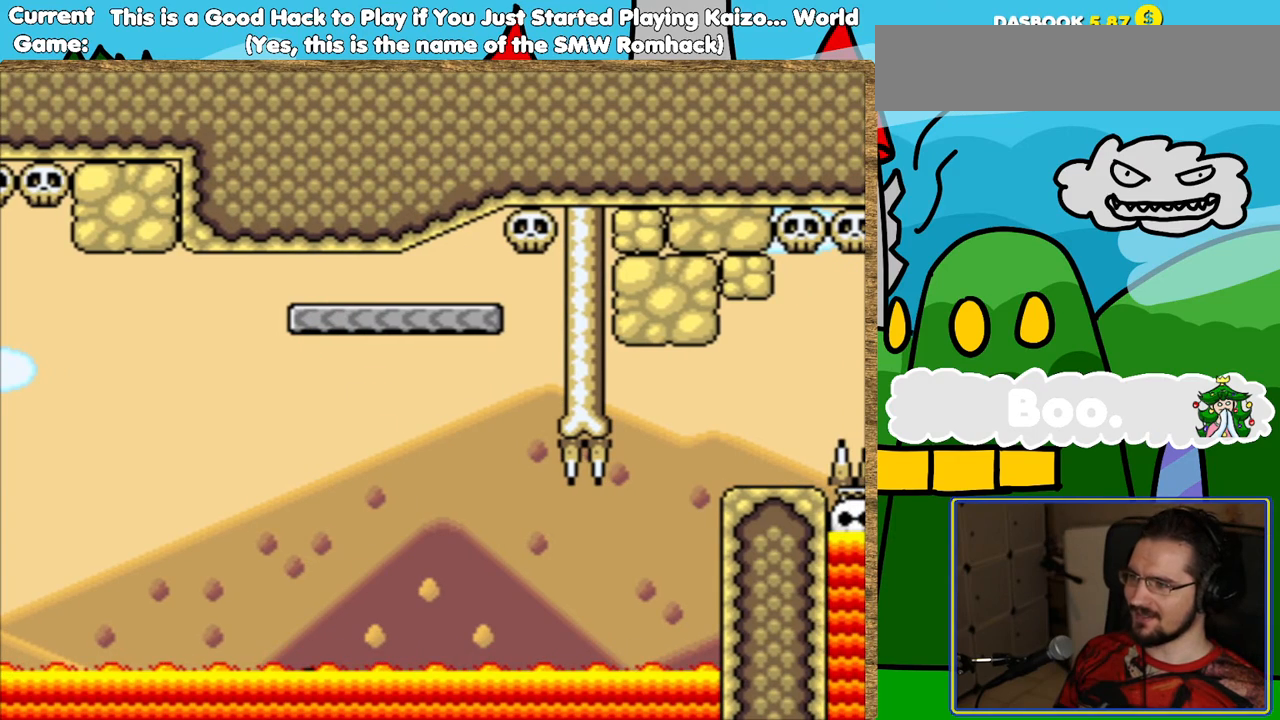
{"buttons": ["DPAD_DOWN"], "events": [[320, "DPAD_DOWN", "down"]]}
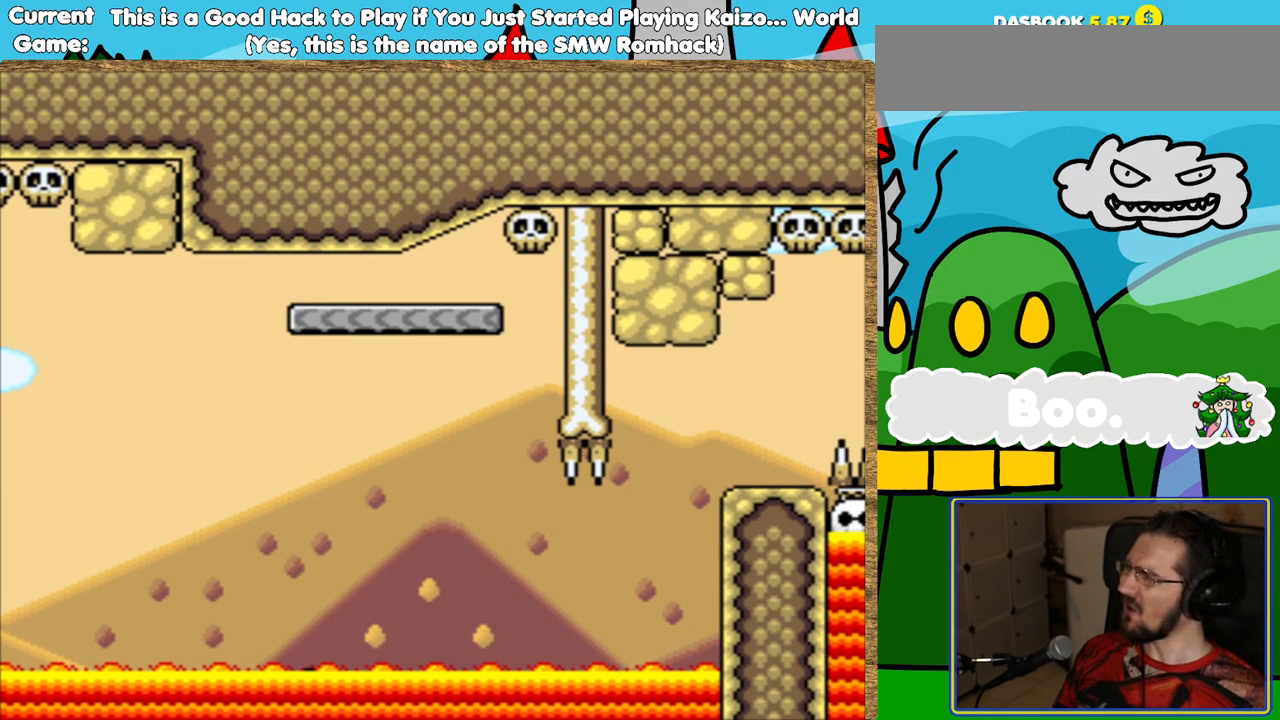
{"buttons": [], "events": [[34, "DPAD_DOWN", "up"]]}
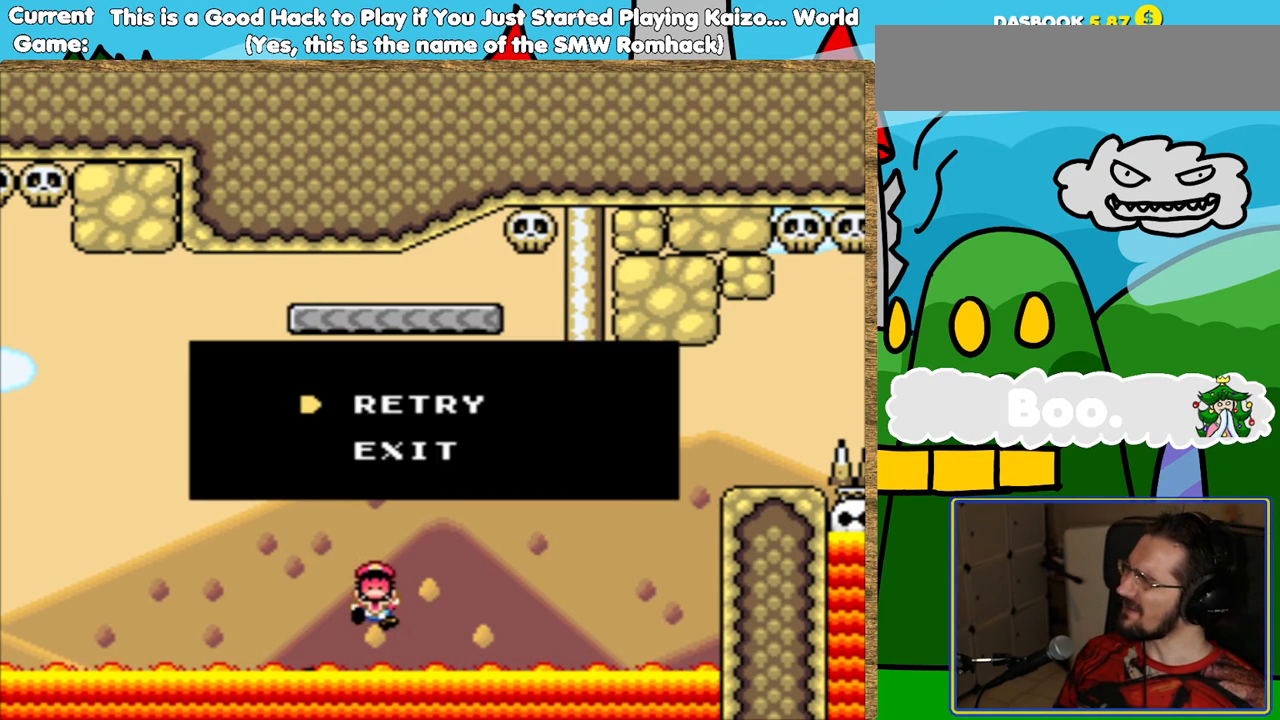
{"buttons": ["B"], "events": [[336, "B", "down"]]}
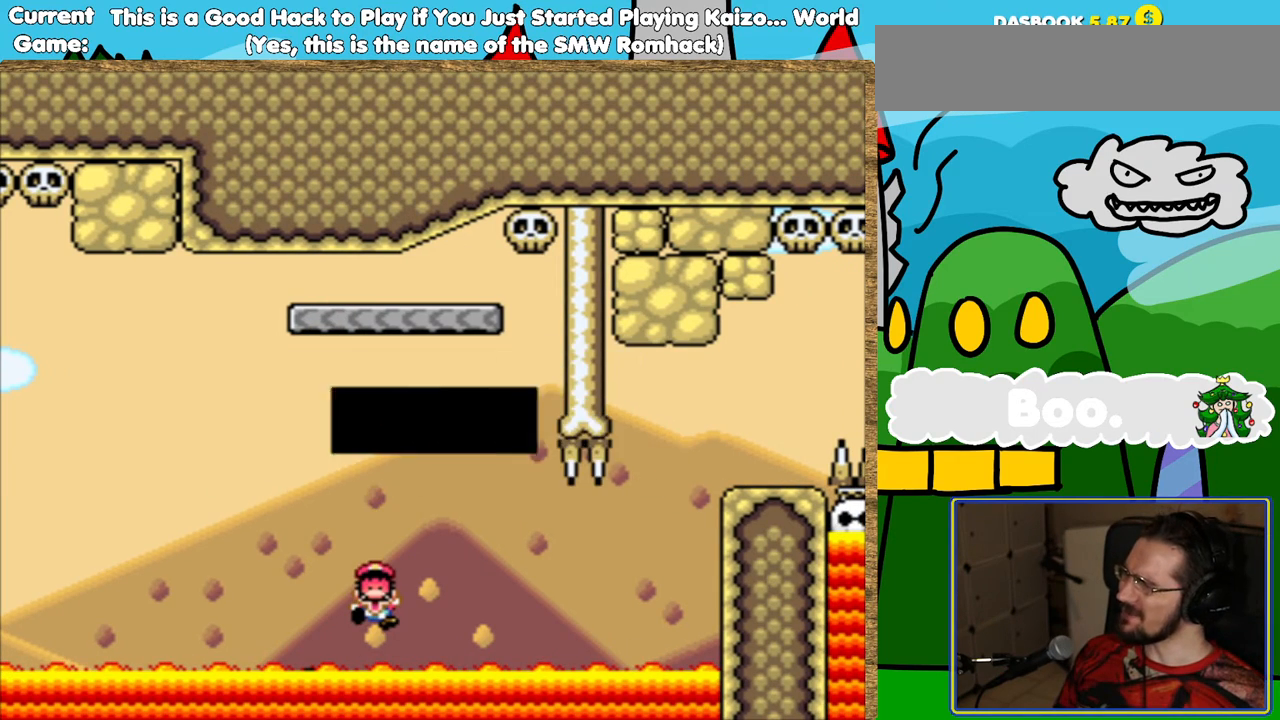
{"buttons": ["Y"], "events": [[16, "B", "up"], [403, "Y", "down"]]}
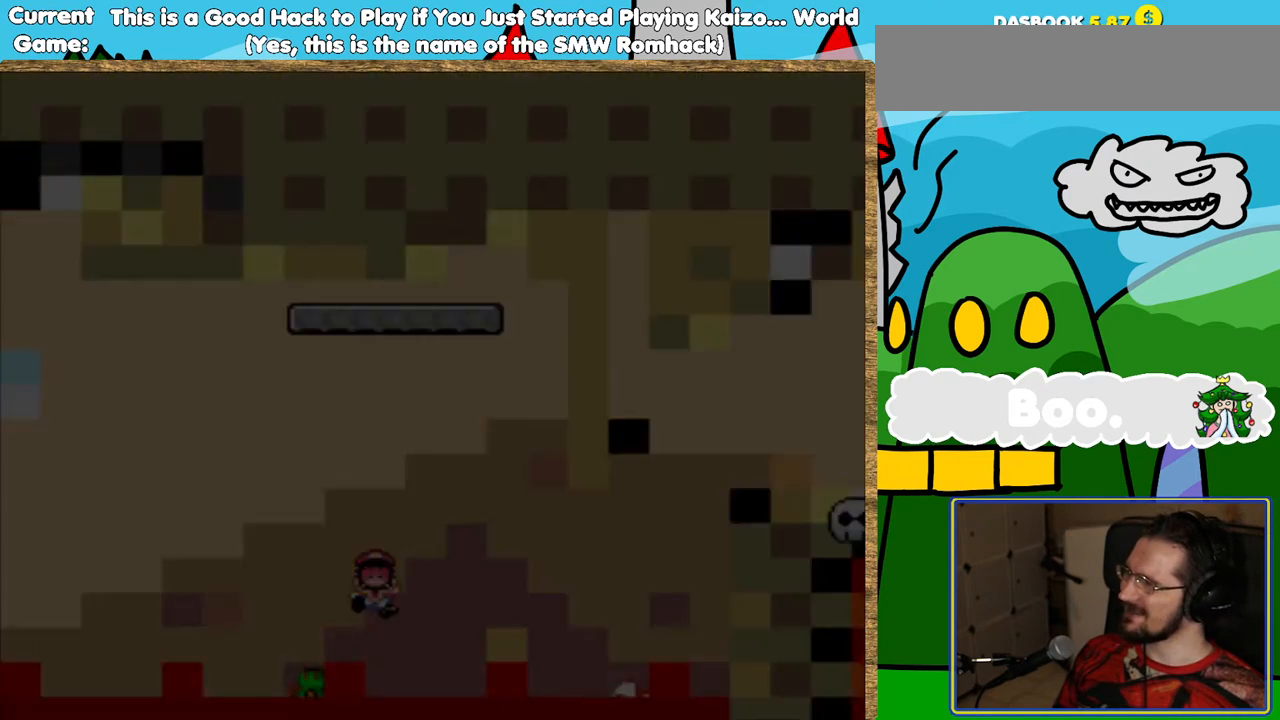
{"buttons": ["Y"], "events": []}
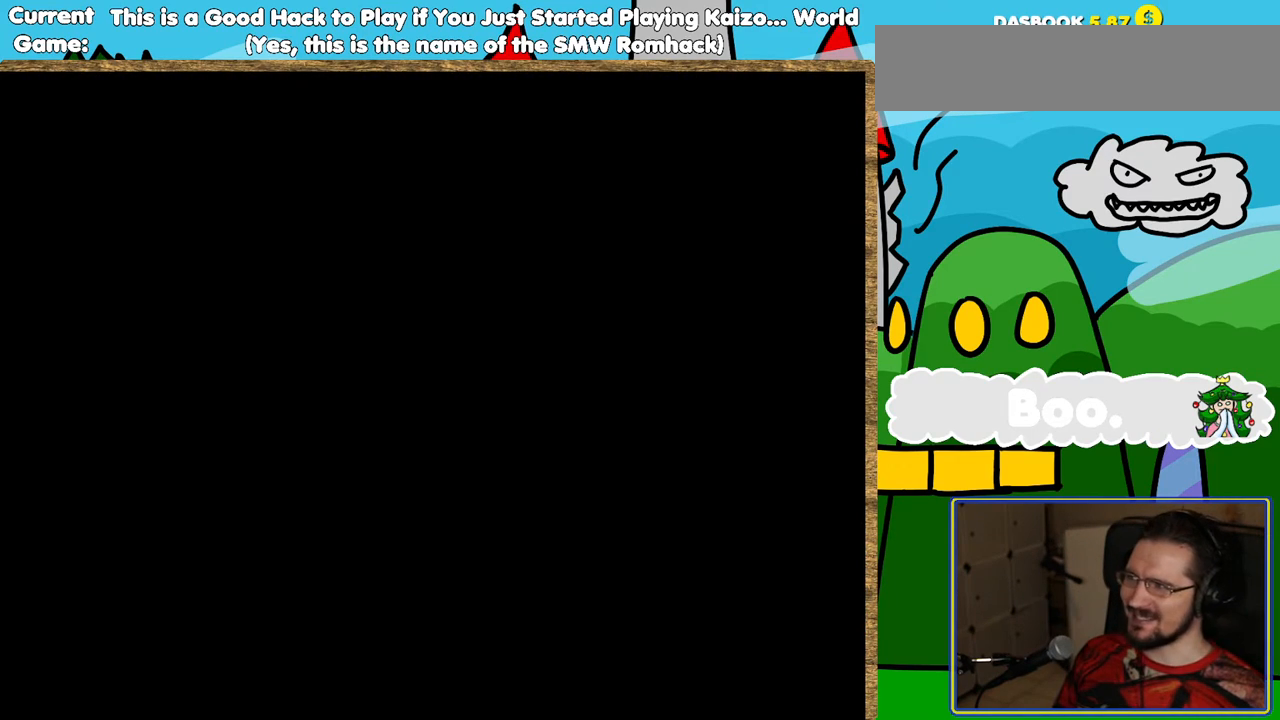
{"buttons": ["Y"], "events": []}
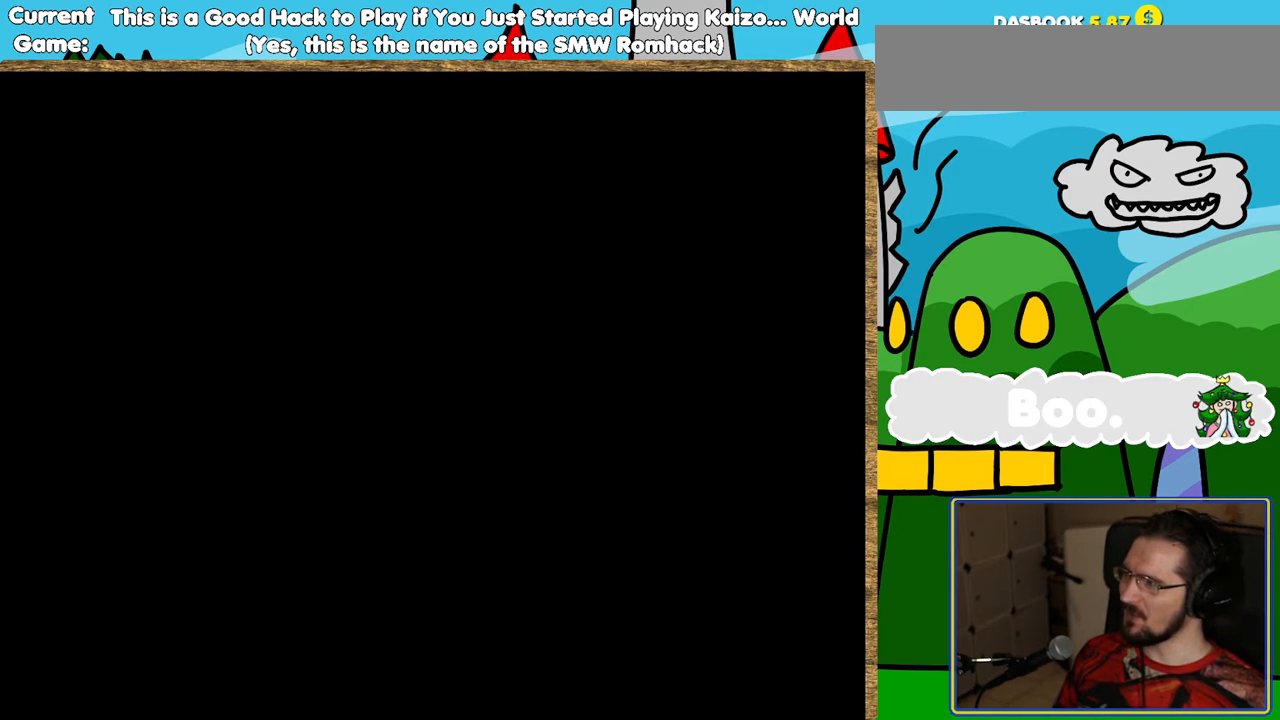
{"buttons": ["Y", "DPAD_RIGHT"], "events": [[437, "DPAD_RIGHT", "down"]]}
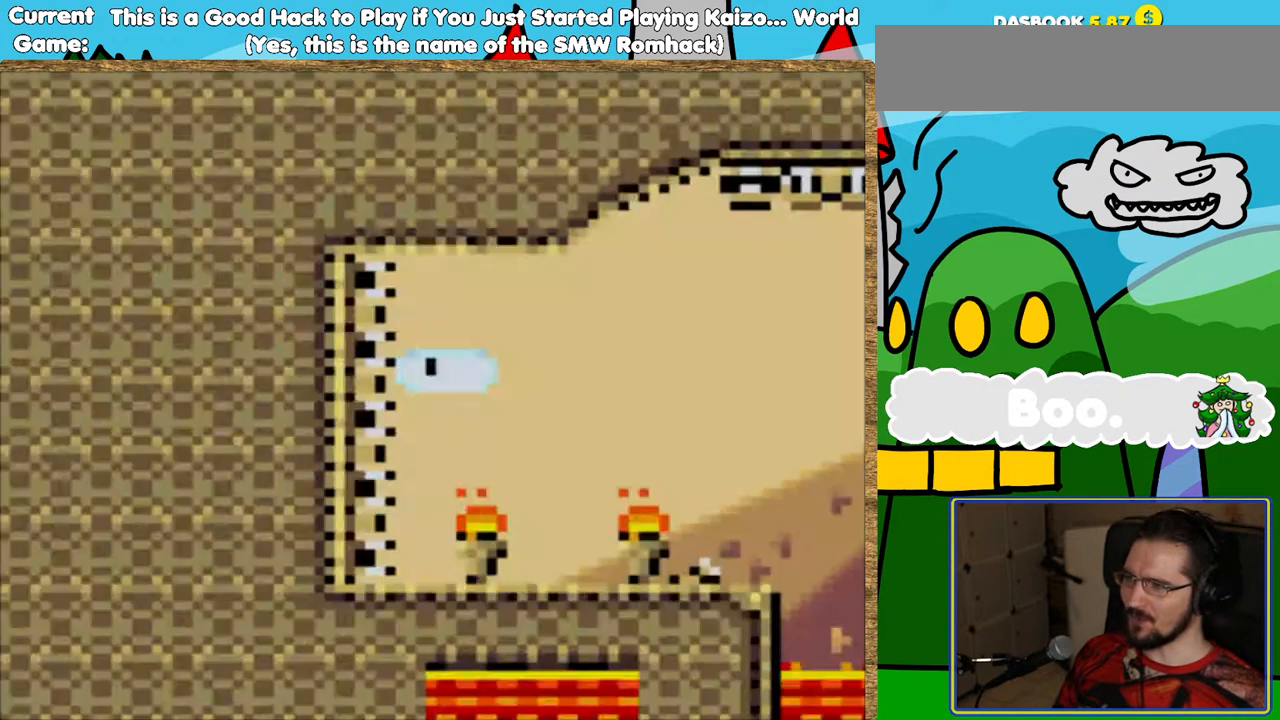
{"buttons": ["Y", "DPAD_RIGHT"], "events": []}
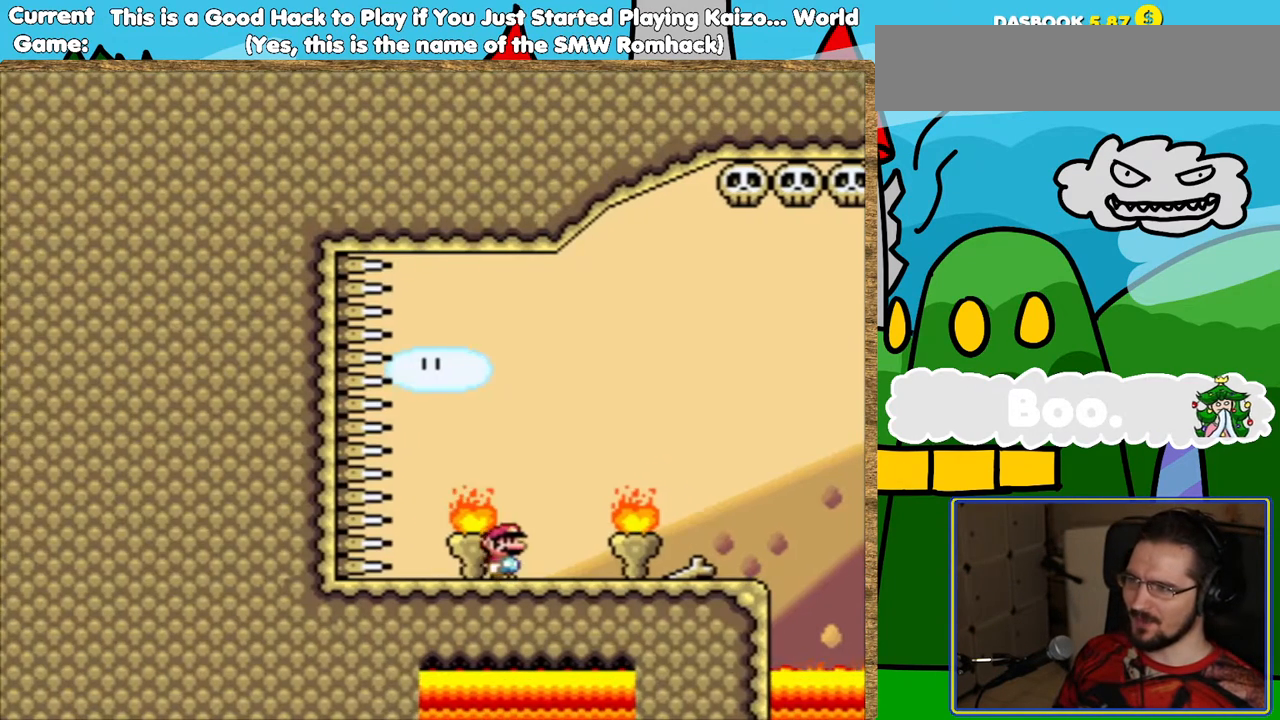
{"buttons": ["B", "Y", "DPAD_RIGHT"], "events": [[302, "B", "down"]]}
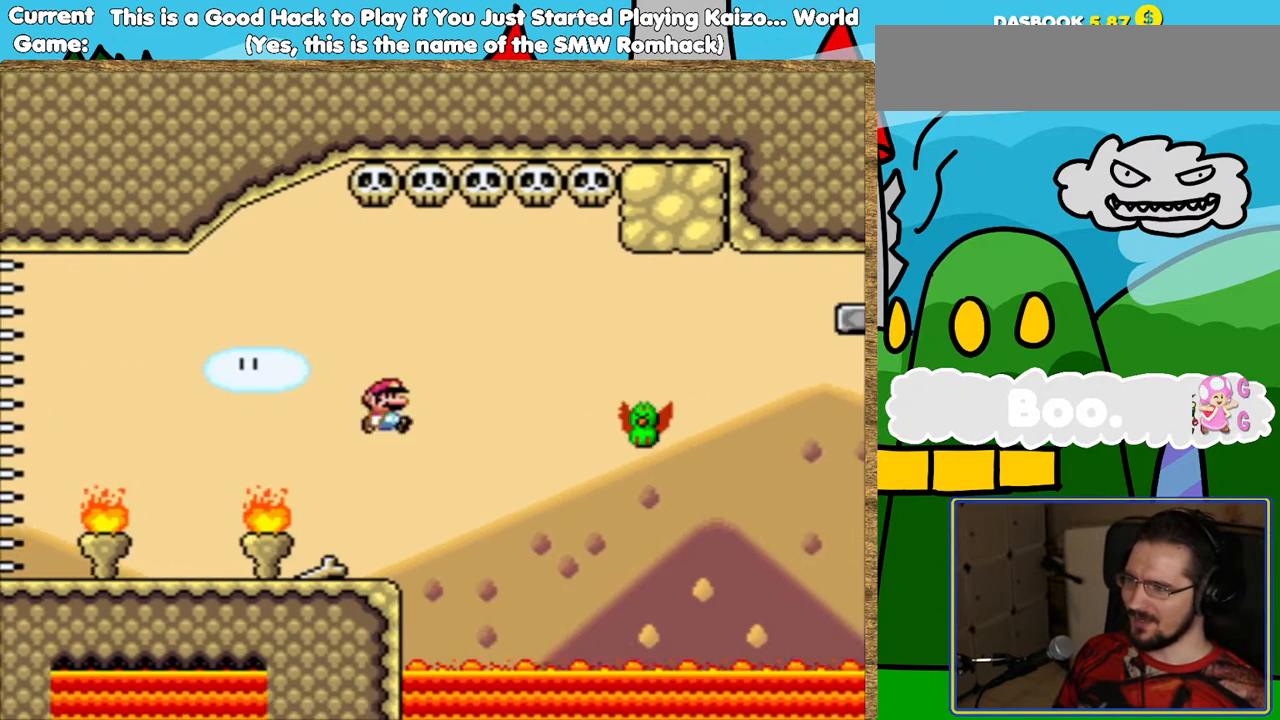
{"buttons": ["Y"], "events": [[218, "B", "up"], [218, "DPAD_RIGHT", "up"], [369, "DPAD_LEFT", "down"], [470, "DPAD_LEFT", "up"]]}
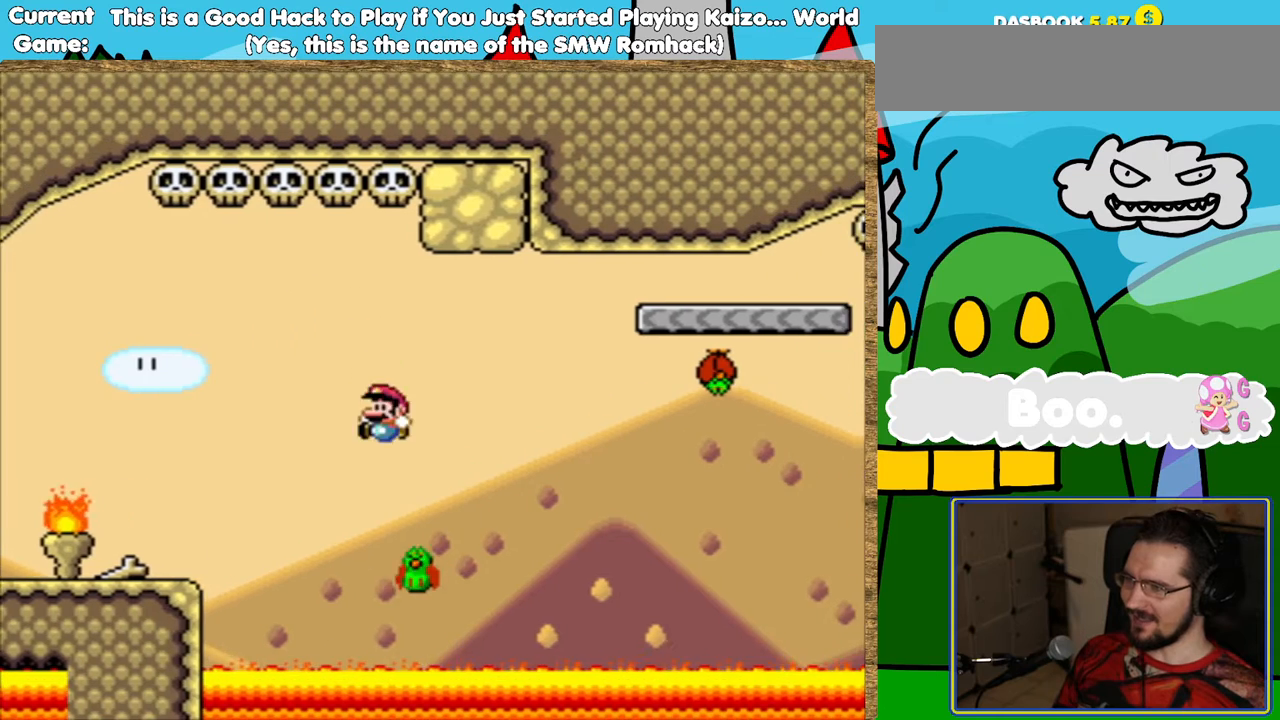
{"buttons": ["B", "Y", "DPAD_RIGHT"], "events": [[16, "DPAD_RIGHT", "down"], [33, "B", "down"], [168, "DPAD_RIGHT", "up"], [201, "DPAD_RIGHT", "down"]]}